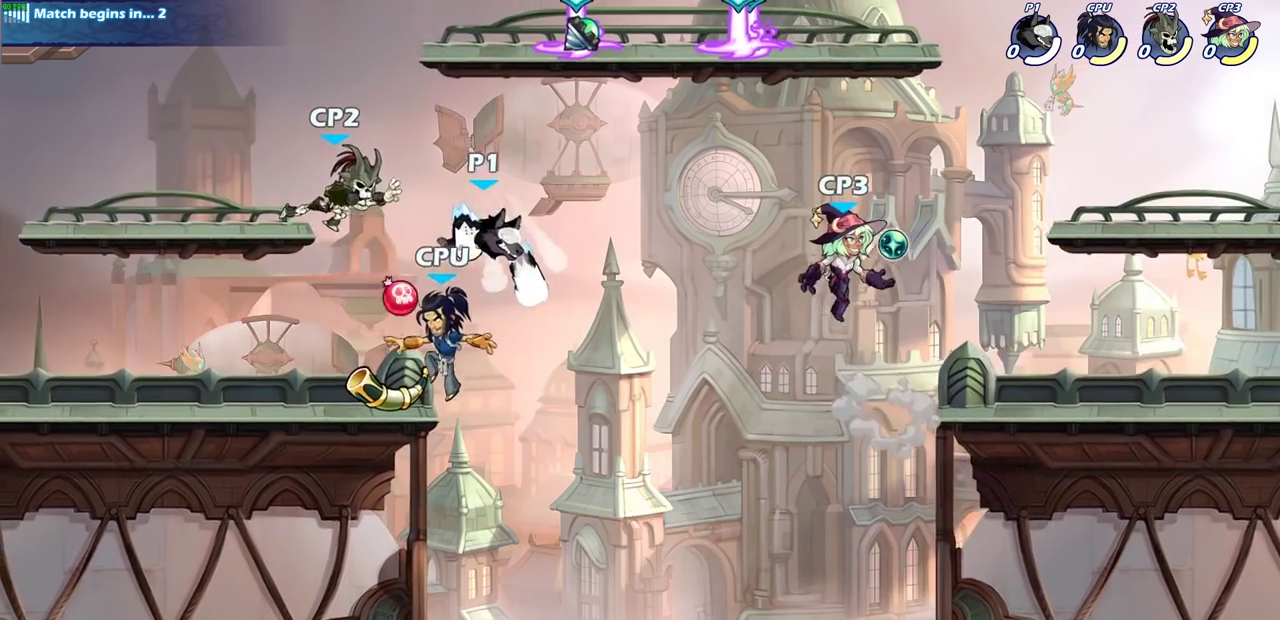
Gameplay with a controller (PlayStation layout); each line is a JSON object with the inputs held at the frame after it (dt_ms = milliseconds from this image to that frame). "events" lists button and stick changes between this image and that frame as [ms after this image, input, new state], when the widget could be followed in between.
{"dt_ms": 600, "buttons": [], "left_stick": "right", "right_stick": "center", "events": [[583, "left_stick", "right"]]}
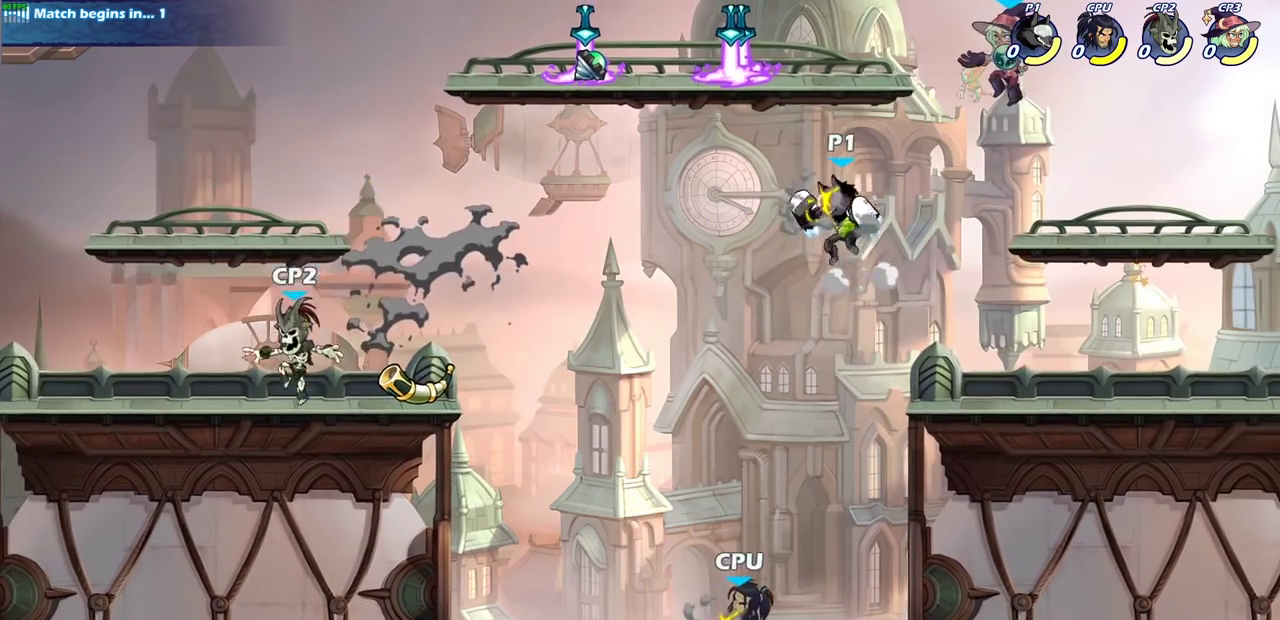
{"dt_ms": 300, "buttons": ["CROSS"], "left_stick": "left", "right_stick": "center", "events": [[250, "left_stick", "left"], [283, "CROSS", "down"]]}
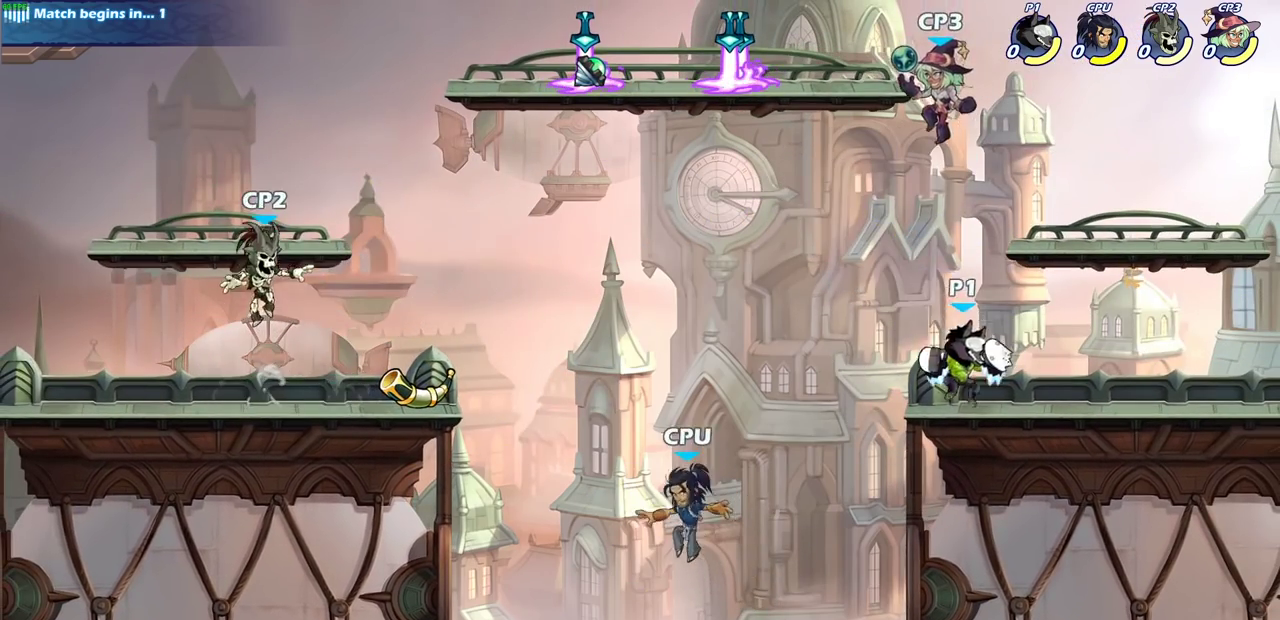
{"dt_ms": 700, "buttons": [], "left_stick": "center", "right_stick": "center", "events": [[50, "SQUARE", "down"], [83, "CROSS", "up"], [100, "left_stick", "center"], [117, "SQUARE", "up"]]}
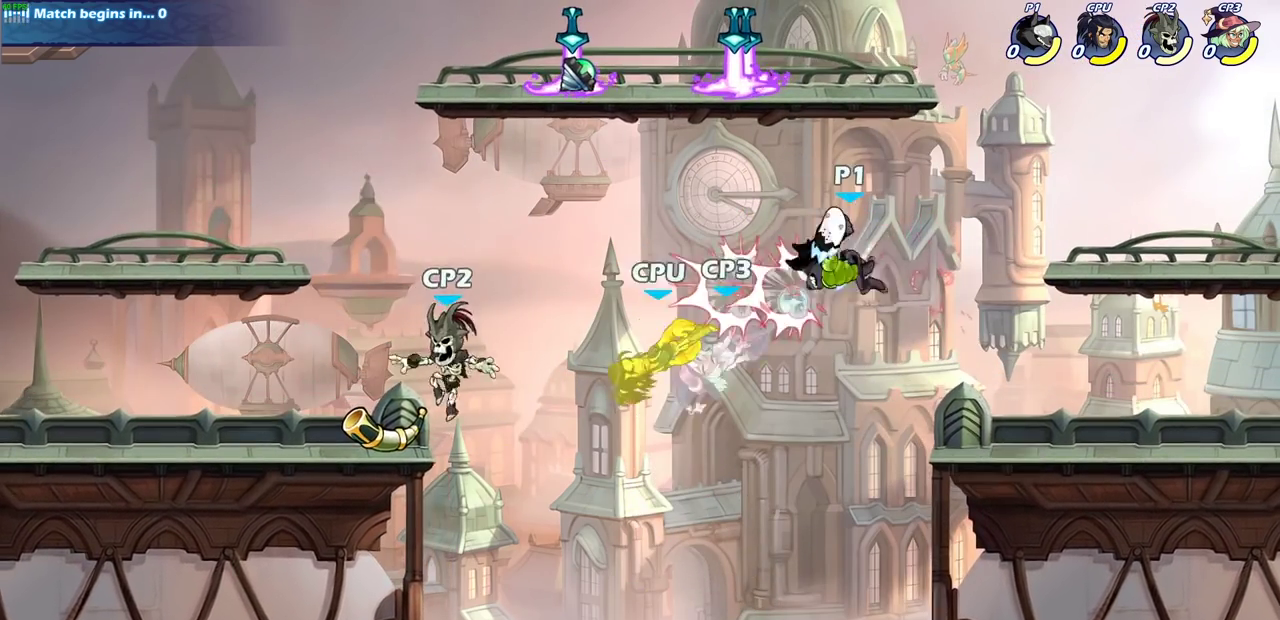
{"dt_ms": 500, "buttons": [], "left_stick": "left", "right_stick": "center", "events": [[67, "left_stick", "down-left"], [367, "R2", "down"], [383, "SQUARE", "down"], [500, "R2", "up"], [500, "SQUARE", "up"], [500, "left_stick", "left"]]}
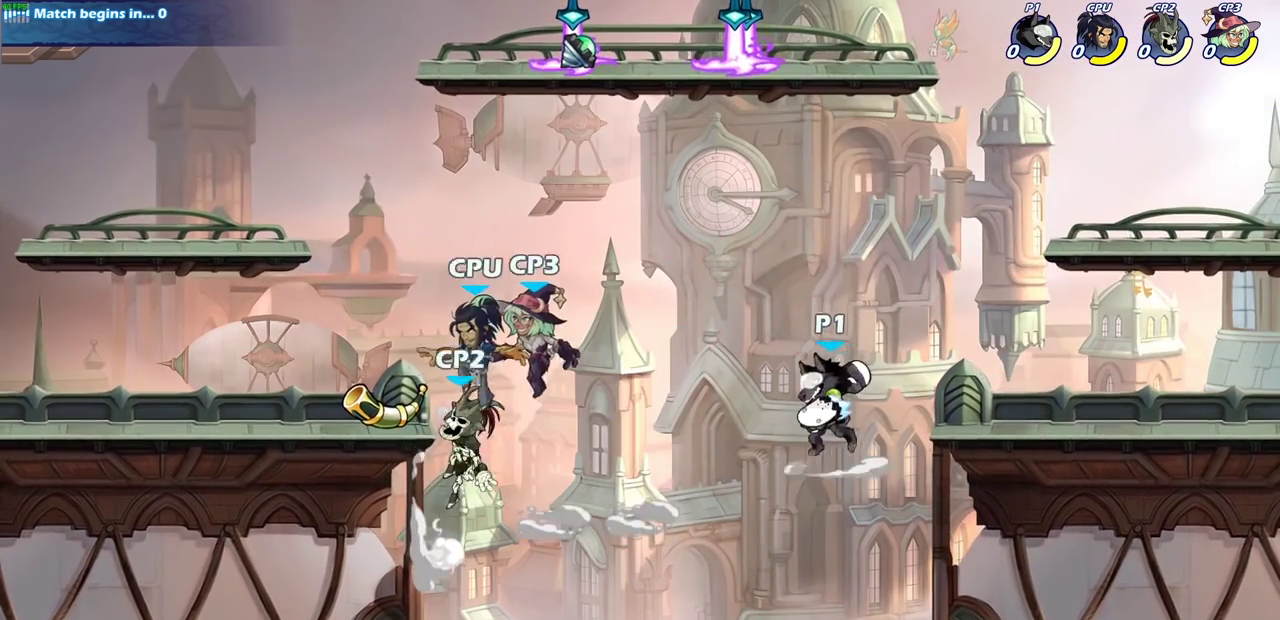
{"dt_ms": 400, "buttons": [], "left_stick": "left", "right_stick": "center", "events": [[167, "left_stick", "center"], [317, "left_stick", "left"]]}
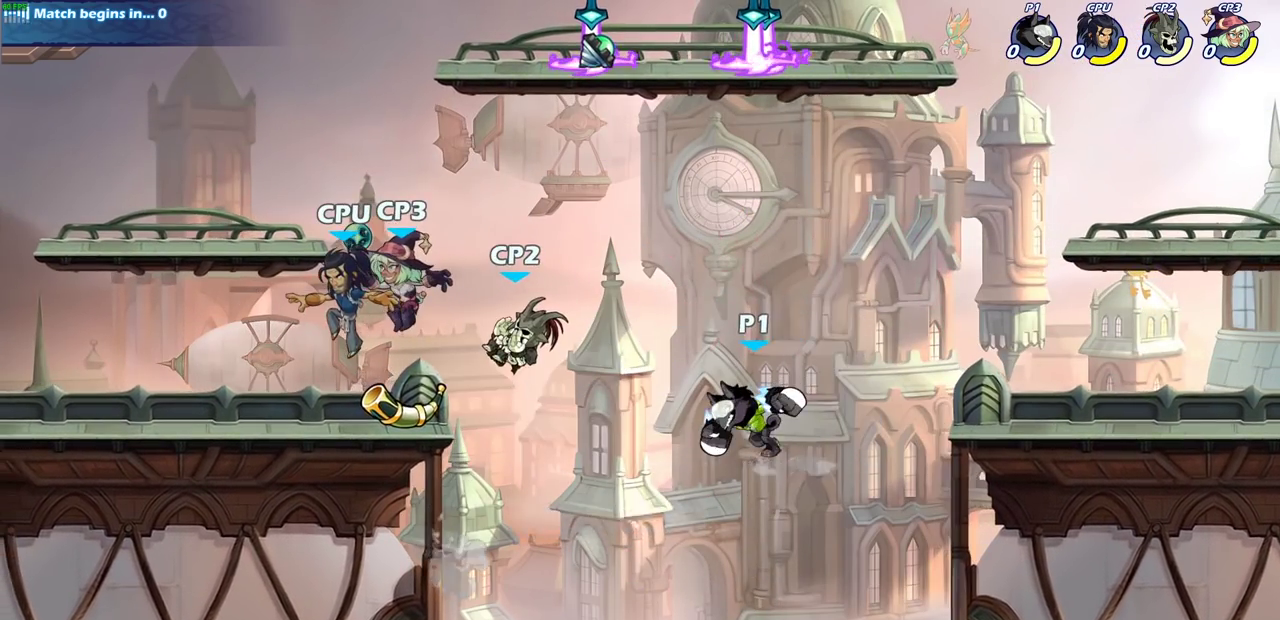
{"dt_ms": 600, "buttons": [], "left_stick": "center", "right_stick": "center", "events": [[17, "R2", "down"], [200, "R2", "up"], [233, "left_stick", "center"]]}
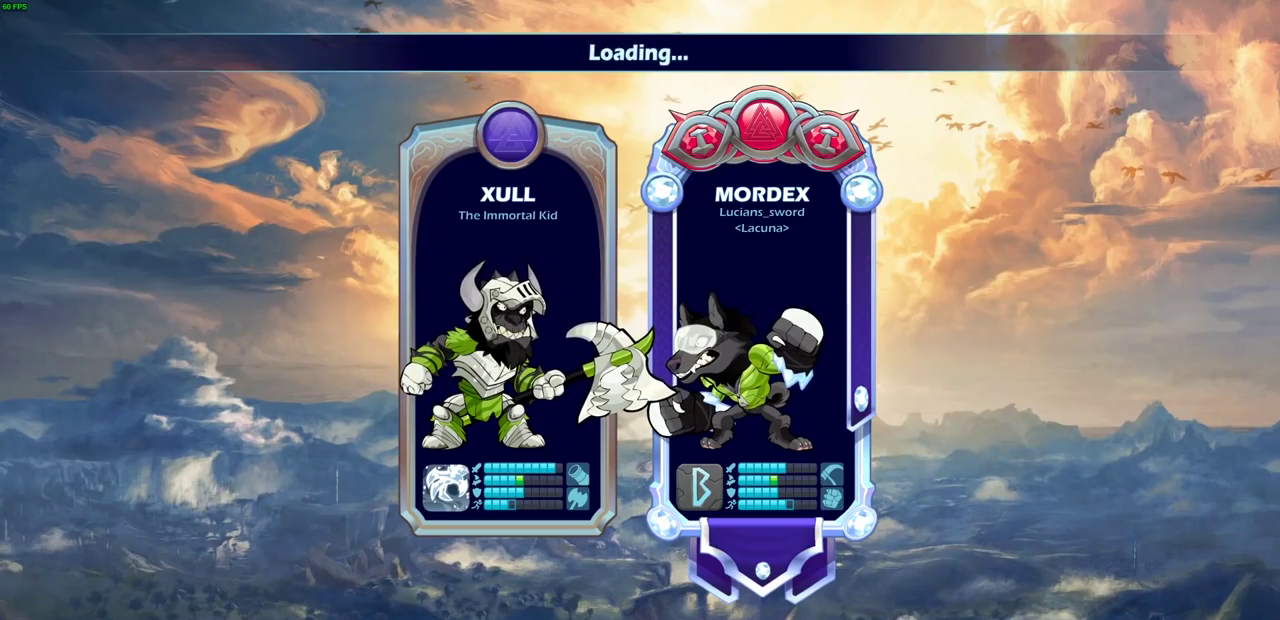
{"dt_ms": 500, "buttons": [], "left_stick": "center", "right_stick": "center", "events": []}
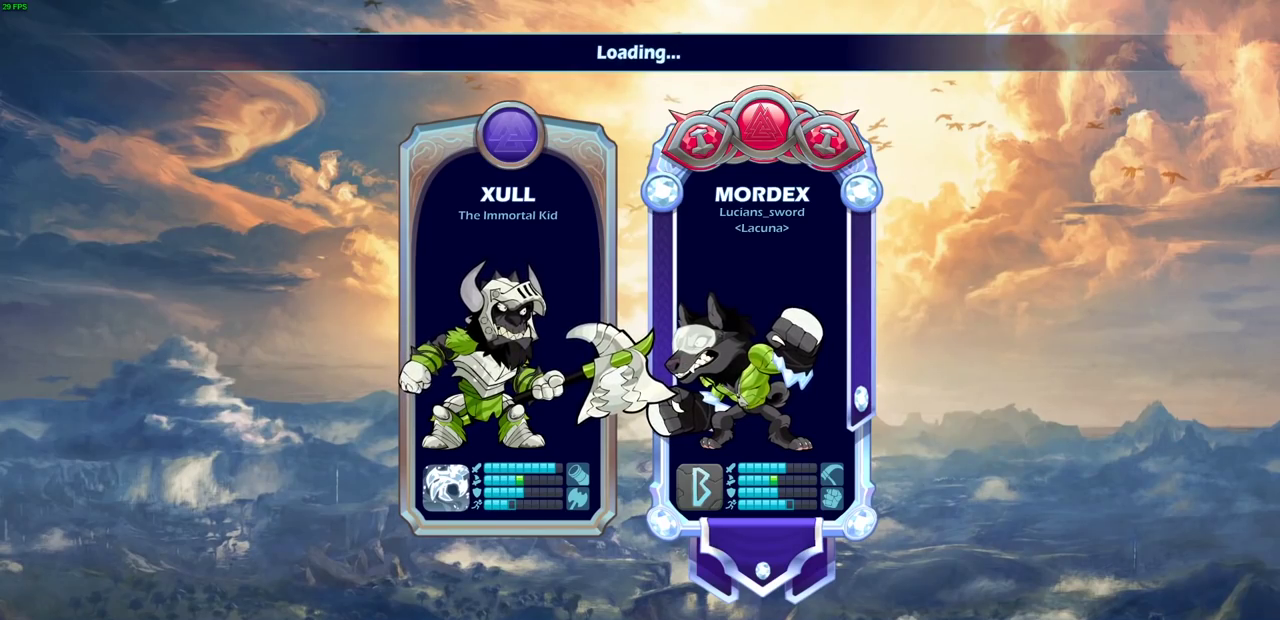
{"dt_ms": 500, "buttons": [], "left_stick": "center", "right_stick": "center", "events": []}
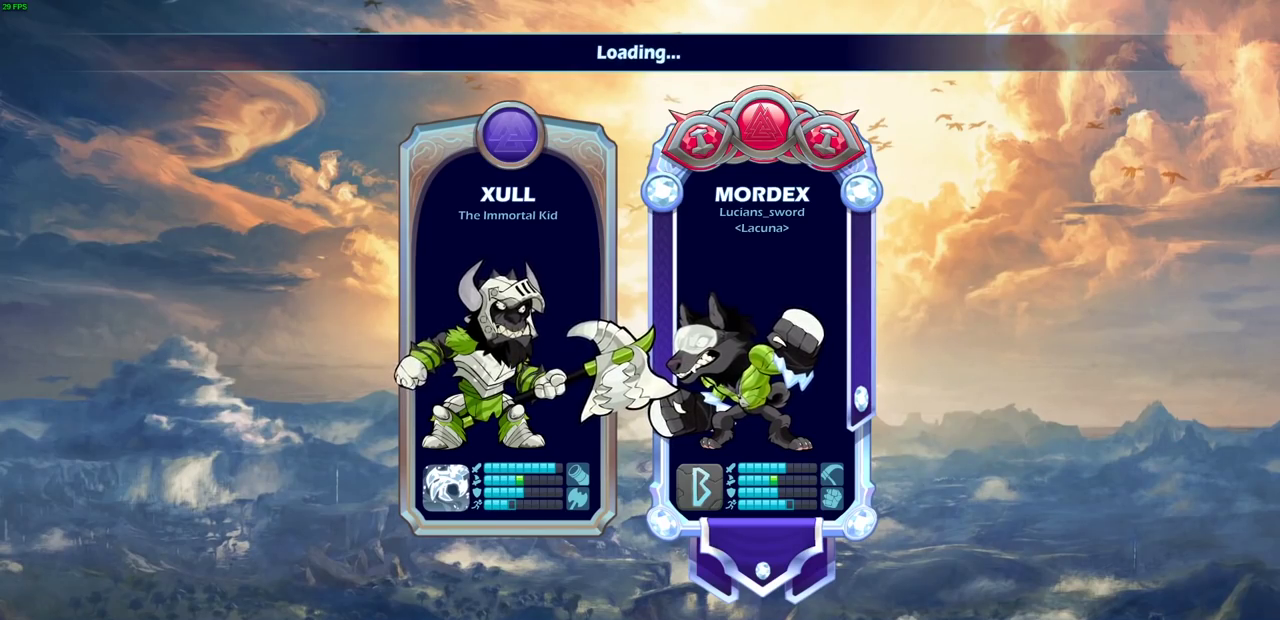
{"dt_ms": 500, "buttons": [], "left_stick": "center", "right_stick": "center", "events": []}
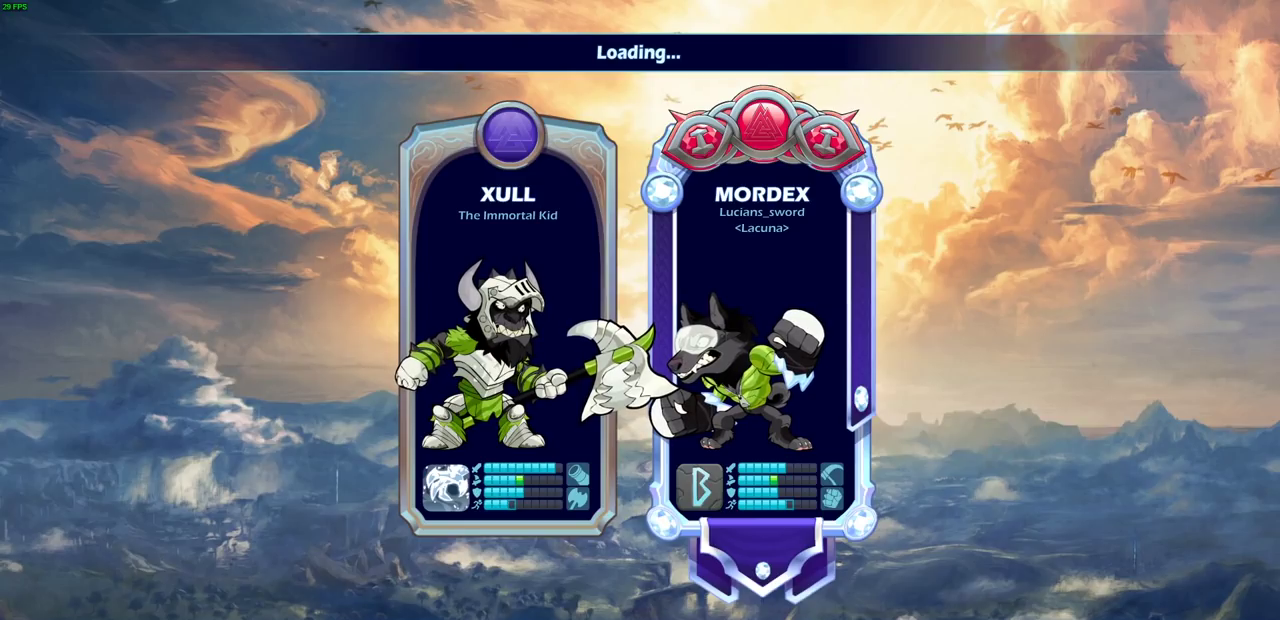
{"dt_ms": 500, "buttons": [], "left_stick": "center", "right_stick": "center", "events": []}
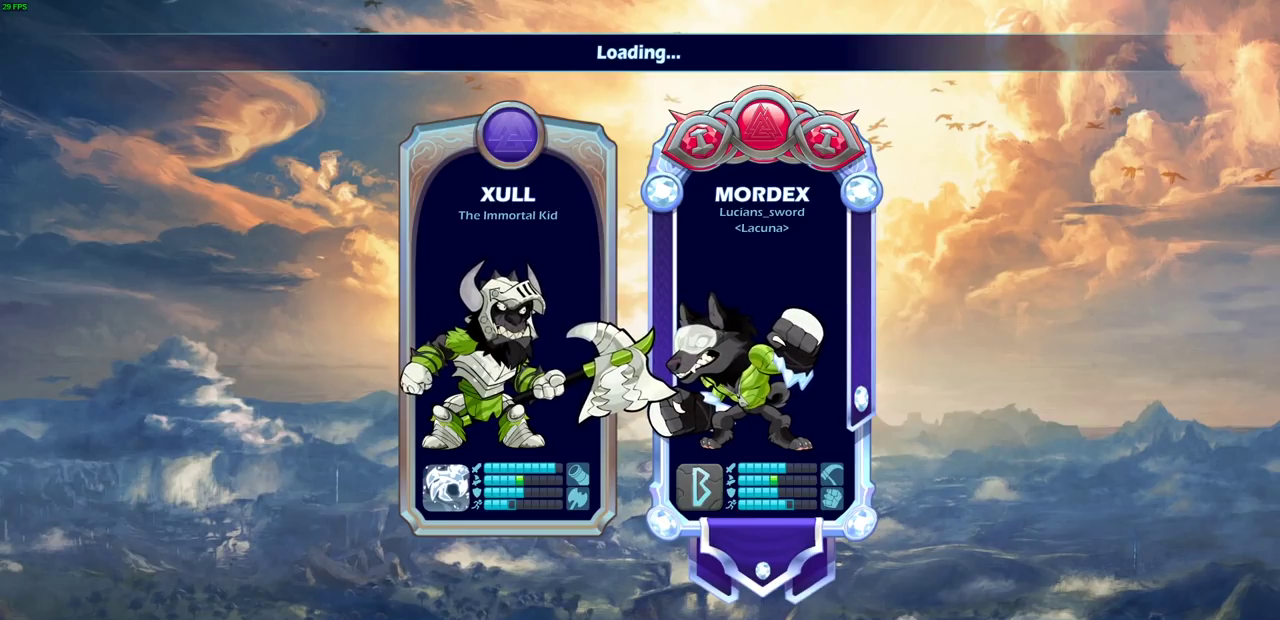
{"dt_ms": 500, "buttons": [], "left_stick": "center", "right_stick": "center", "events": []}
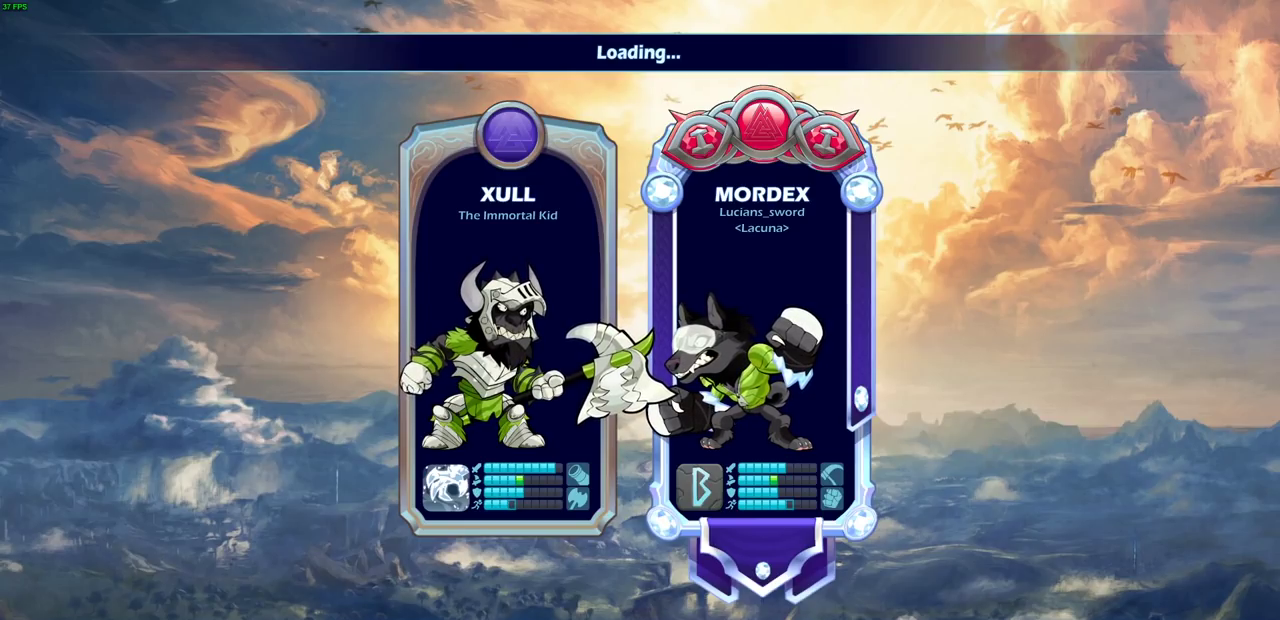
{"dt_ms": 500, "buttons": [], "left_stick": "center", "right_stick": "center", "events": []}
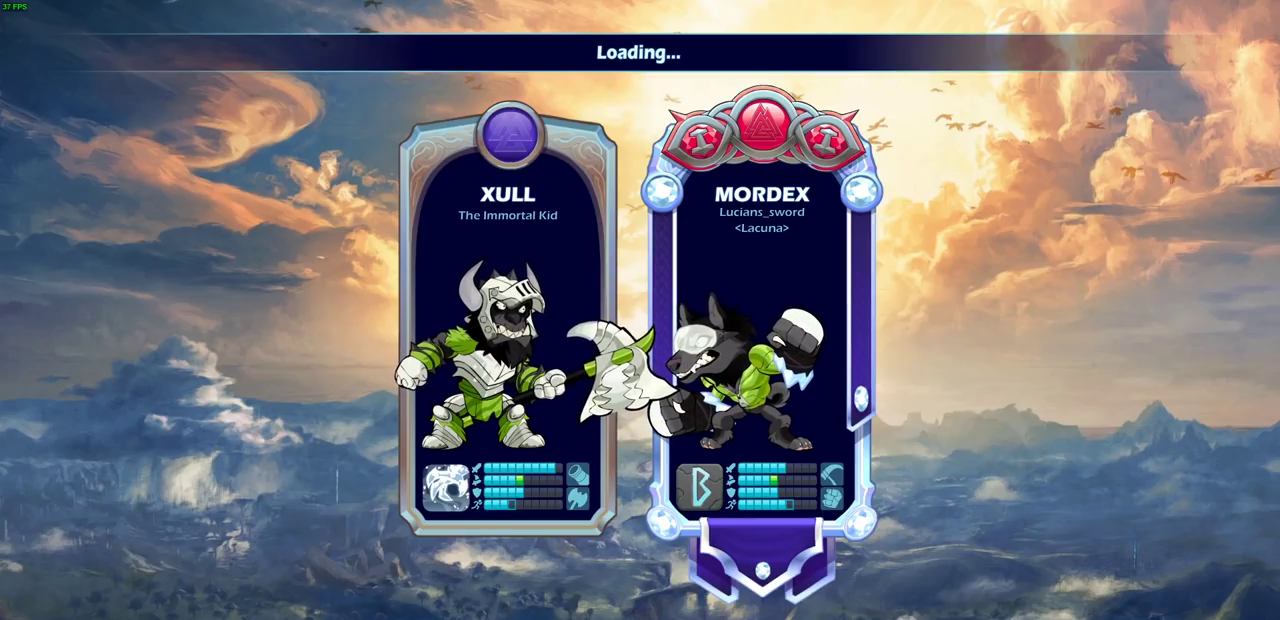
{"dt_ms": 500, "buttons": [], "left_stick": "center", "right_stick": "center", "events": []}
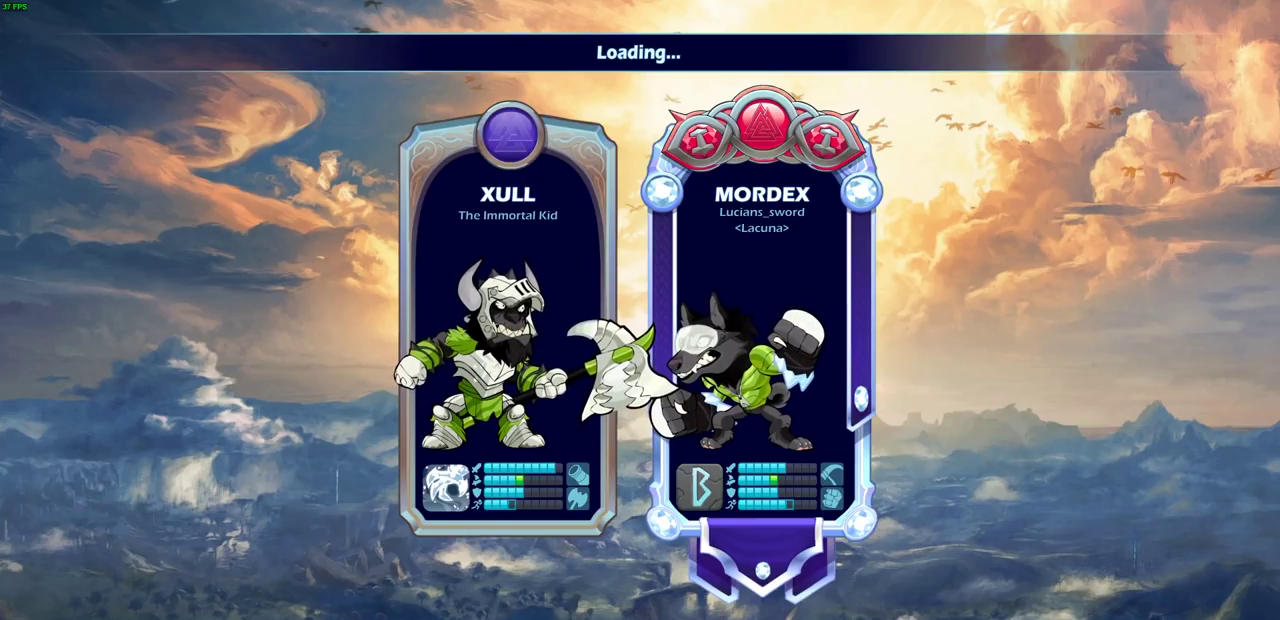
{"dt_ms": 500, "buttons": [], "left_stick": "center", "right_stick": "center", "events": []}
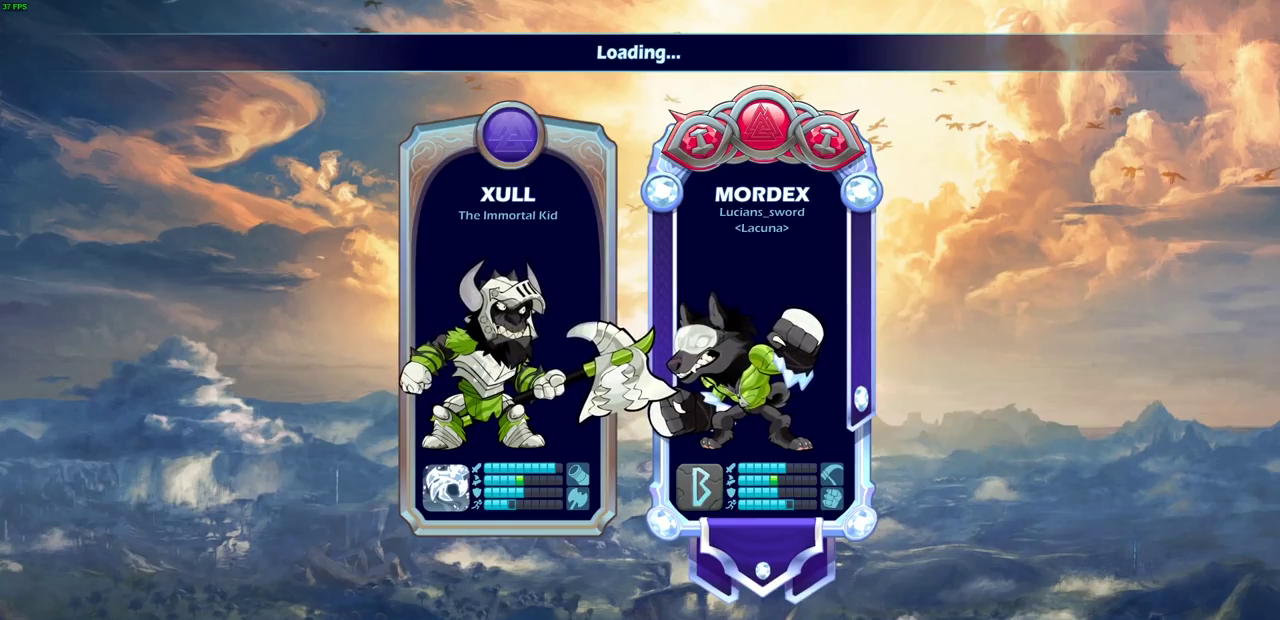
{"dt_ms": 500, "buttons": [], "left_stick": "center", "right_stick": "center", "events": []}
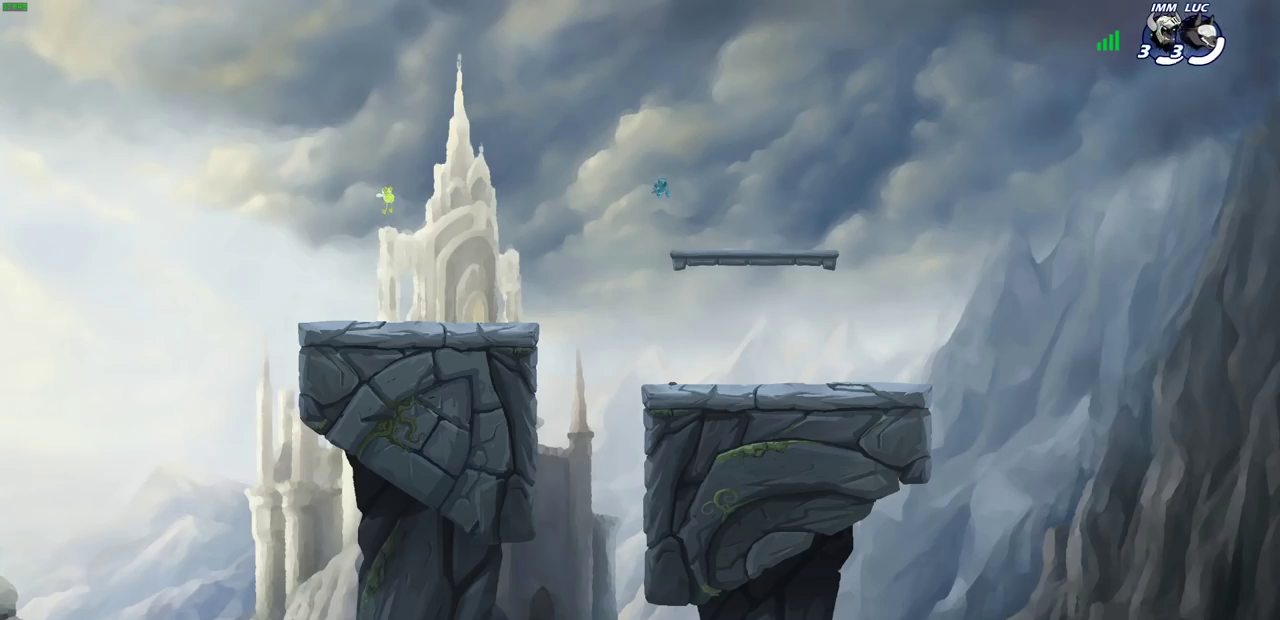
{"dt_ms": 600, "buttons": ["SELECT"], "left_stick": "center", "right_stick": "center", "events": [[550, "SELECT", "down"]]}
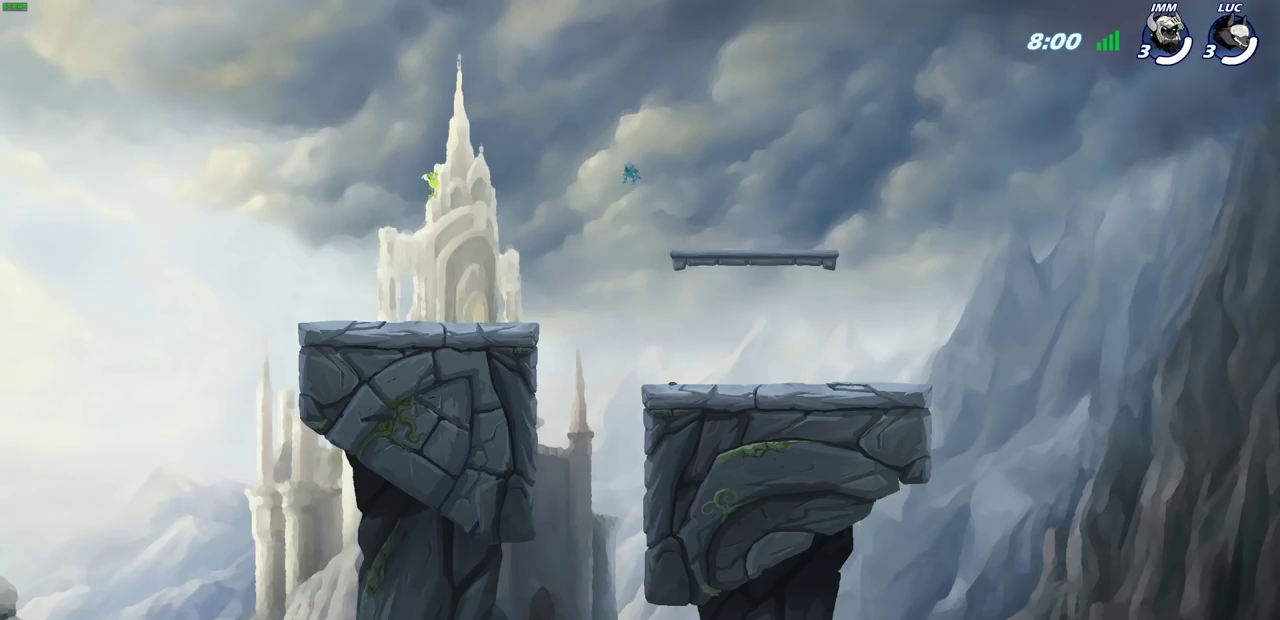
{"dt_ms": 400, "buttons": ["SELECT"], "left_stick": "center", "right_stick": "center", "events": []}
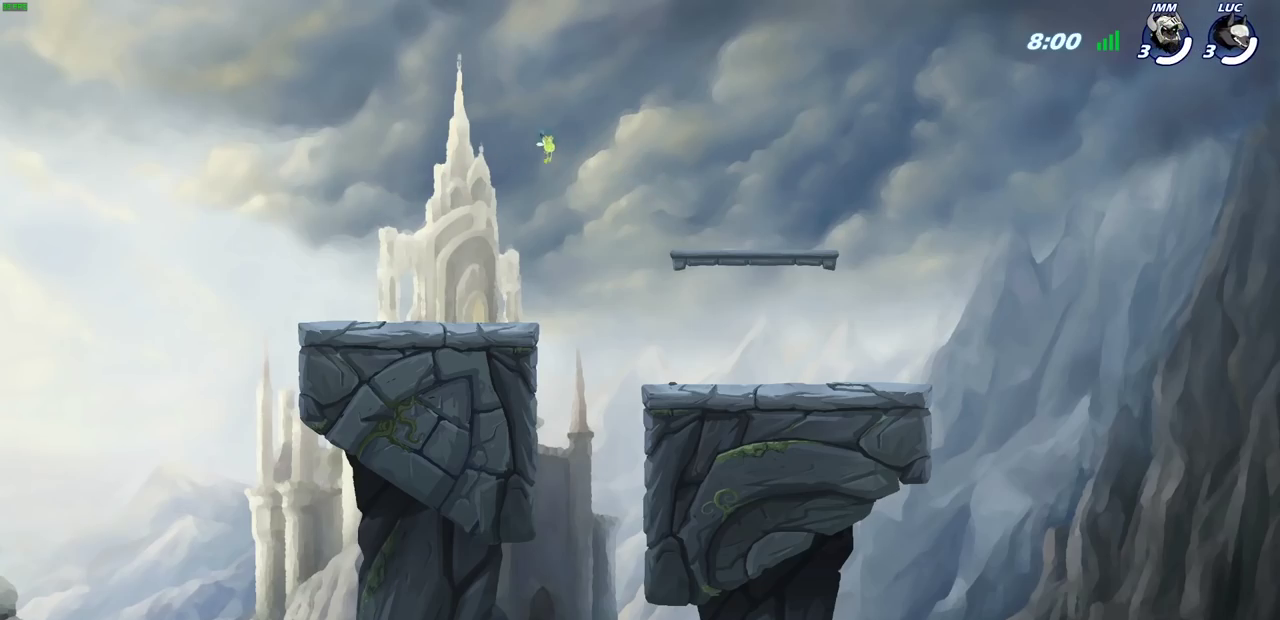
{"dt_ms": 500, "buttons": [], "left_stick": "center", "right_stick": "center", "events": [[383, "SELECT", "up"]]}
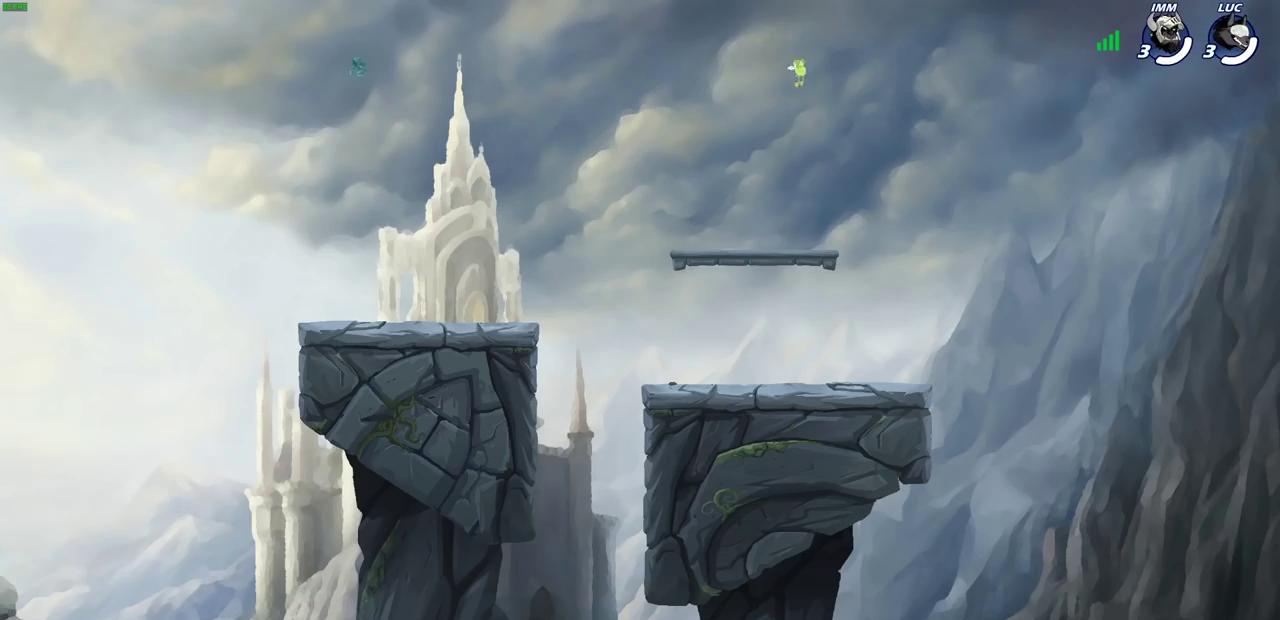
{"dt_ms": 500, "buttons": [], "left_stick": "center", "right_stick": "center", "events": []}